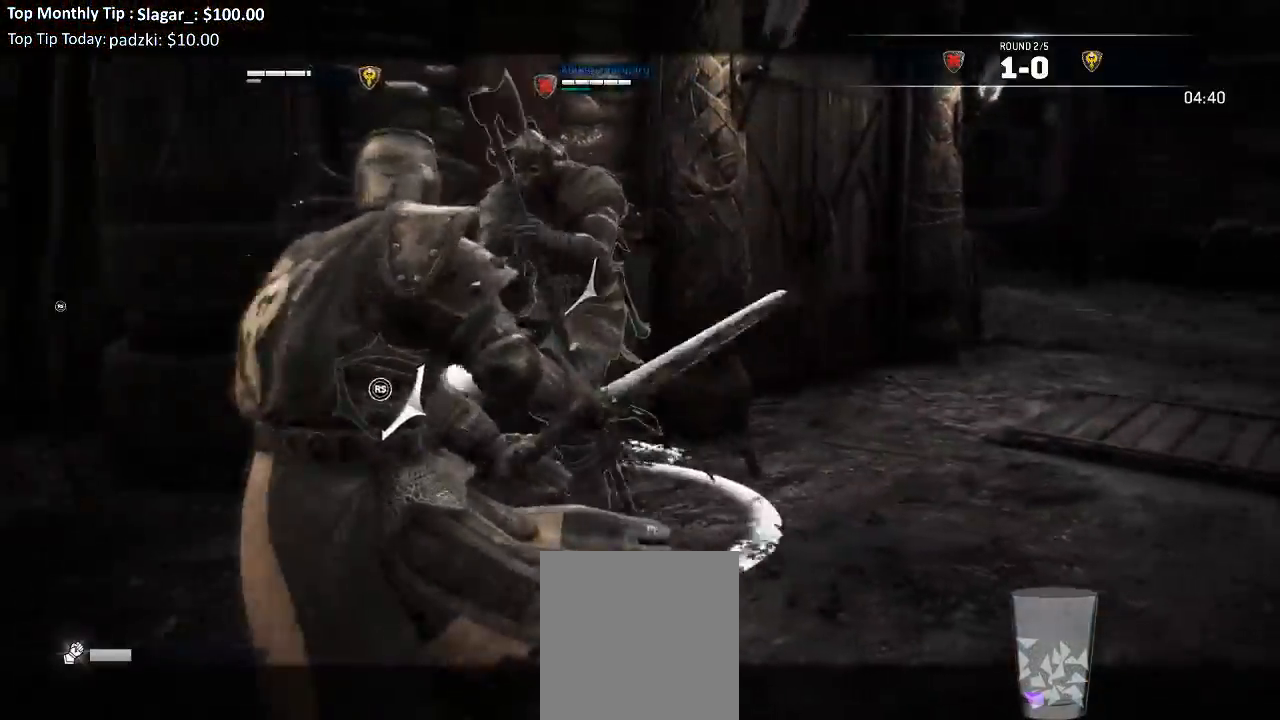
Gameplay with a controller (Xbox layout); each line is a JSON object with the inputs held at the frame after it (dt_ms = milliseconds from this image to that frame). "events" lists button and stick changes between this image and that frame as [ms after this image, input, new state], when the widget could be followed in between.
{"dt_ms": 500, "buttons": ["L2"], "left_stick": "down-right", "right_stick": "right"}
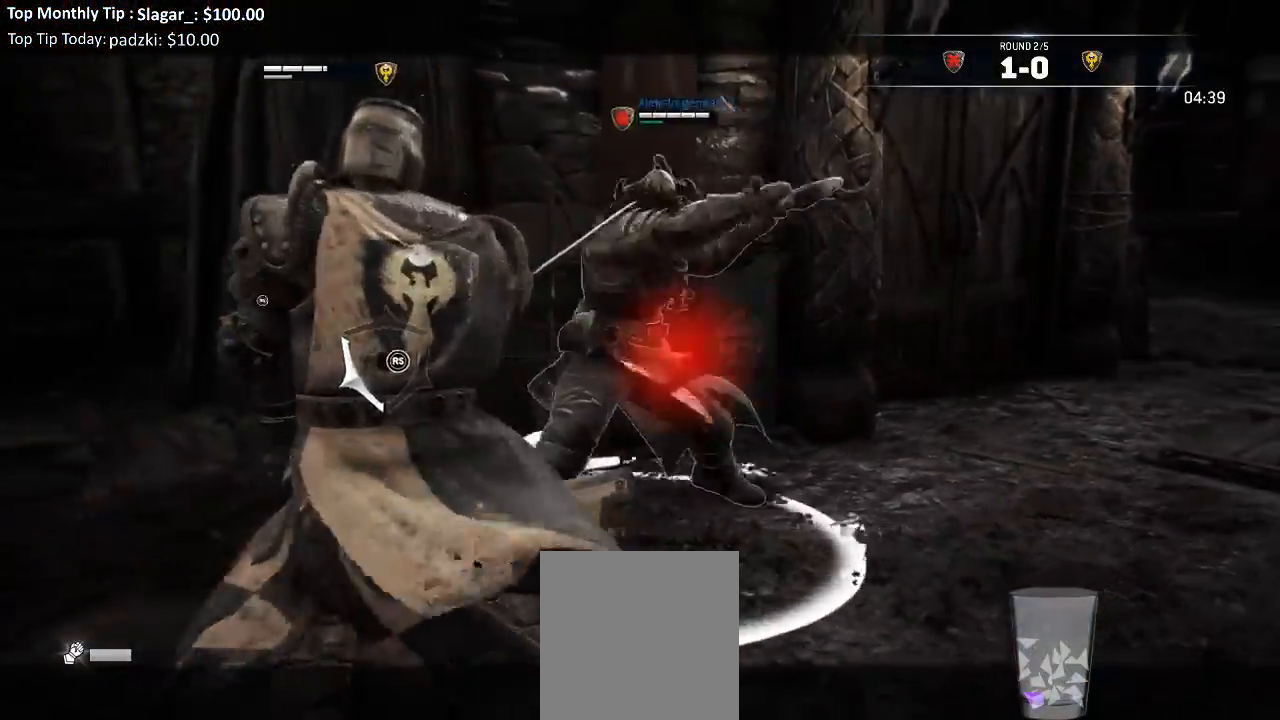
{"dt_ms": 1000, "buttons": ["L2"], "left_stick": "down-left", "right_stick": "center"}
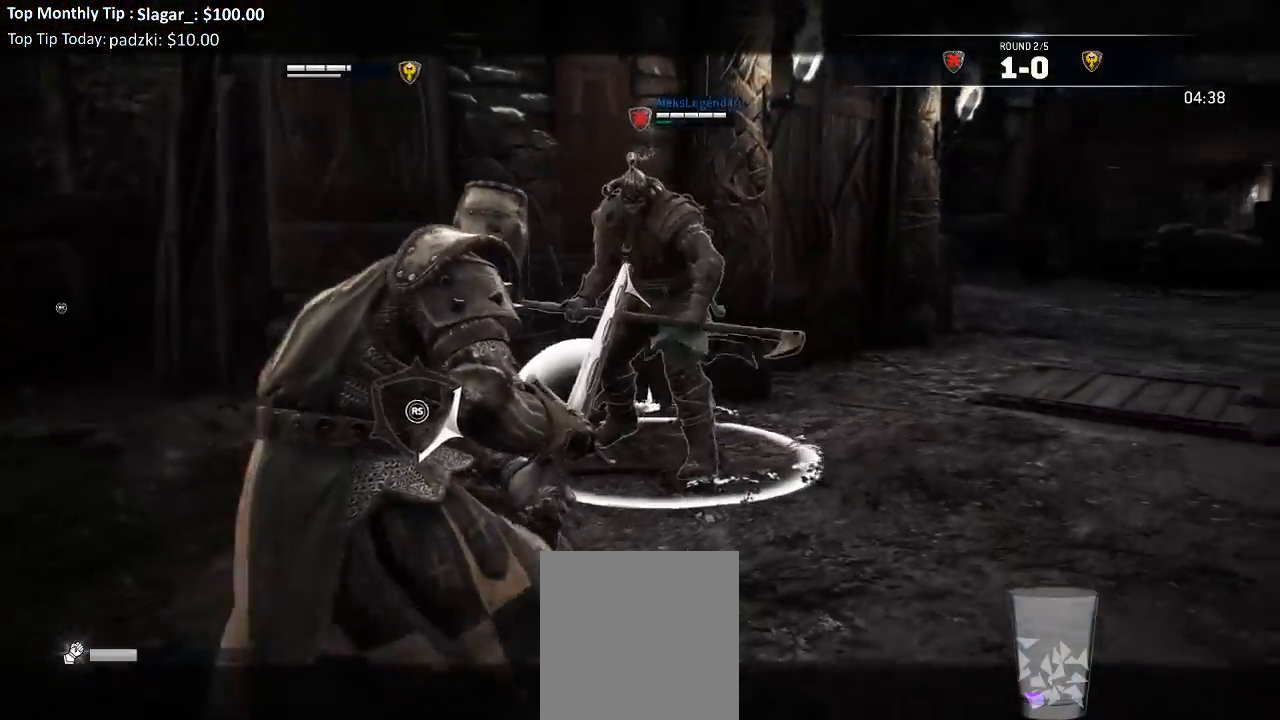
{"dt_ms": 500, "buttons": ["L2"], "left_stick": "left", "right_stick": "center", "events": [[250, "left_stick", "left"]]}
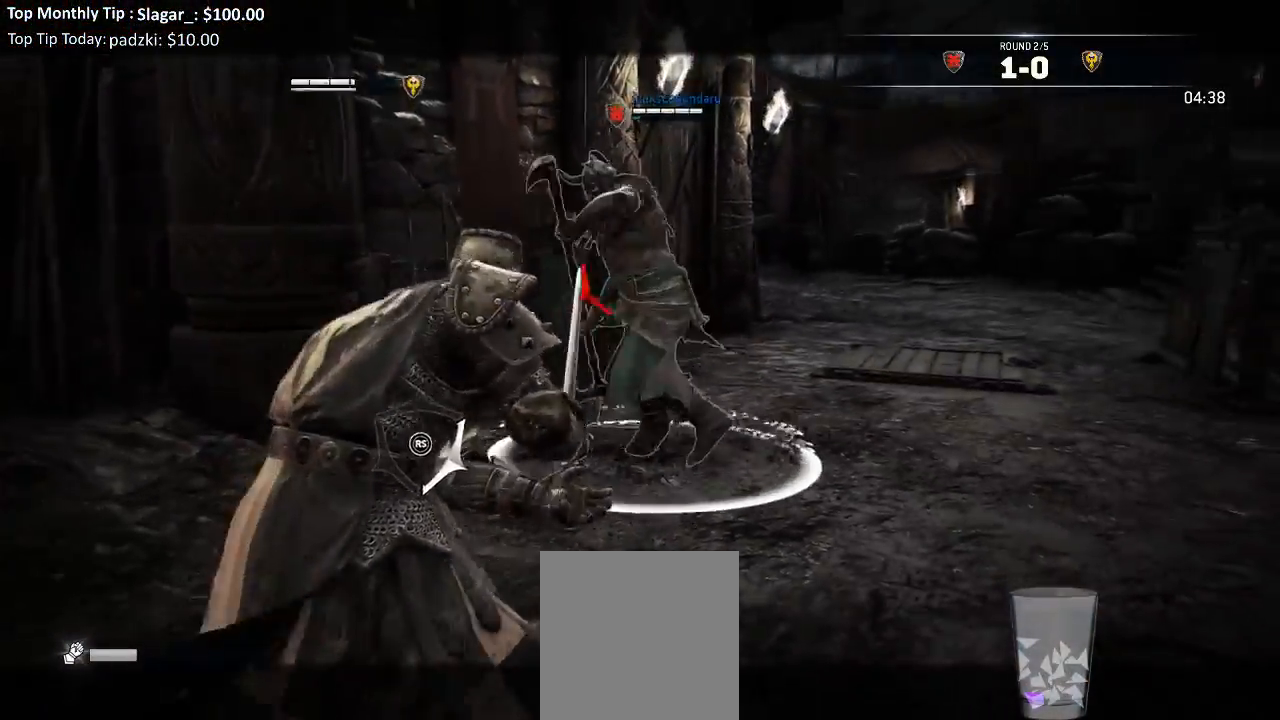
{"dt_ms": 500, "buttons": ["L2"], "left_stick": "left", "right_stick": "left", "events": [[117, "right_stick", "left"]]}
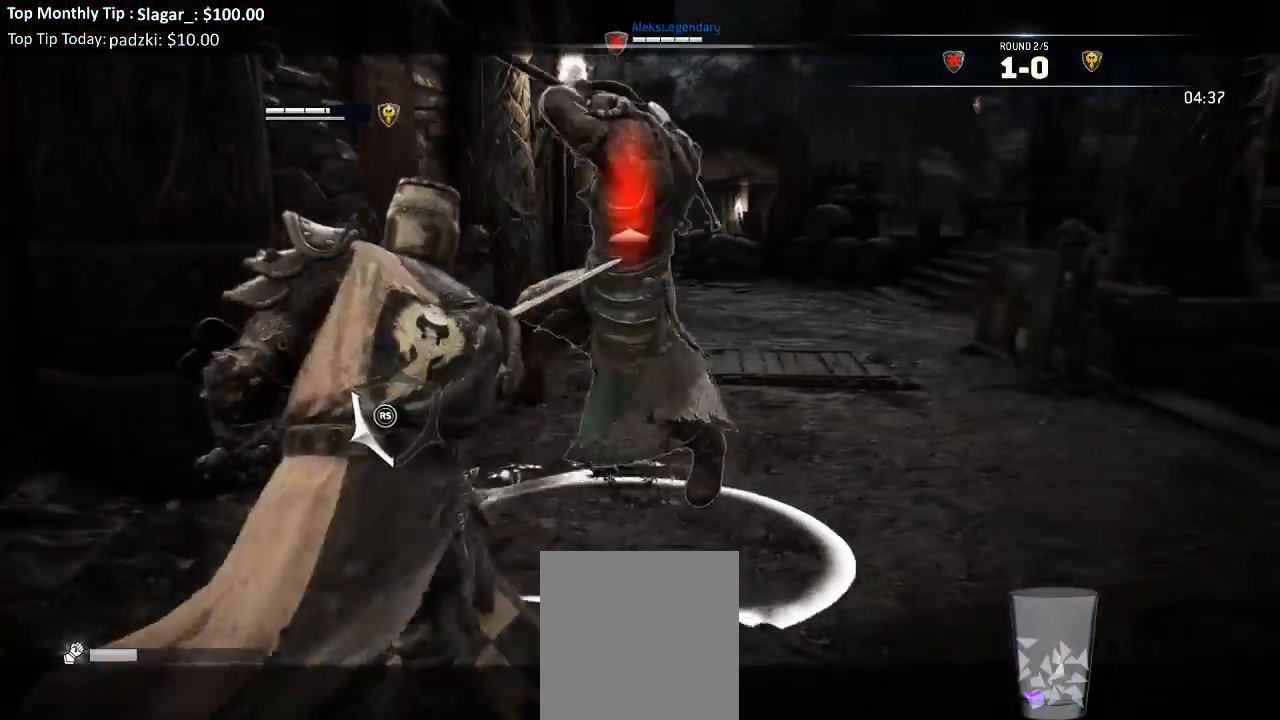
{"dt_ms": 500, "buttons": ["L2"], "left_stick": "up", "right_stick": "center"}
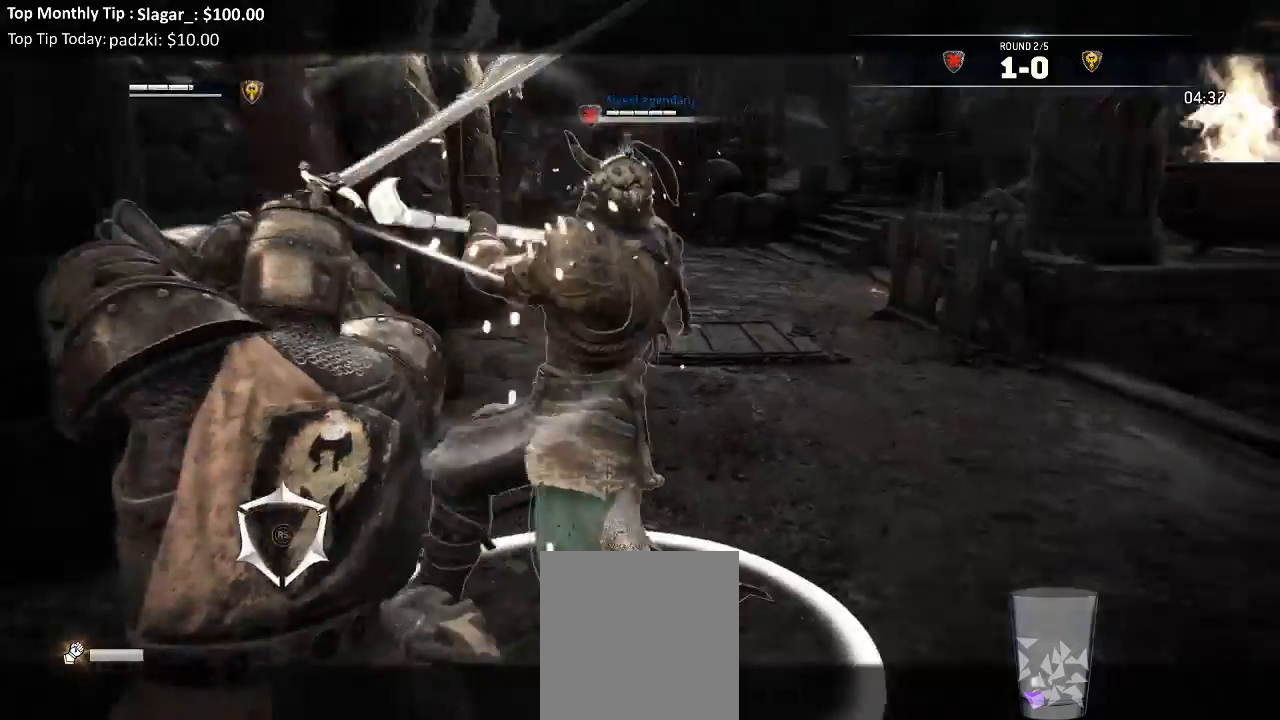
{"dt_ms": 500, "buttons": ["L2"], "left_stick": "up-right", "right_stick": "center"}
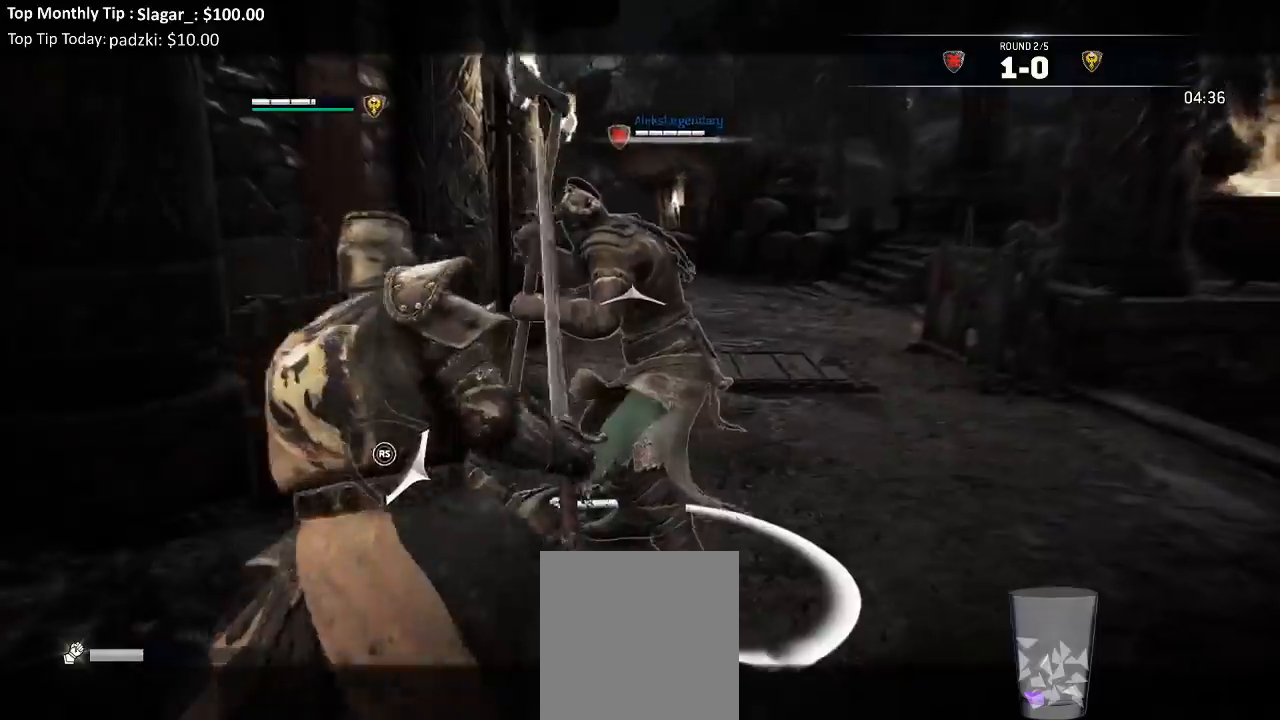
{"dt_ms": 500, "buttons": ["X", "L2"], "left_stick": "up-right", "right_stick": "center", "events": [[67, "A", "down"], [167, "A", "up"], [333, "X", "down"]]}
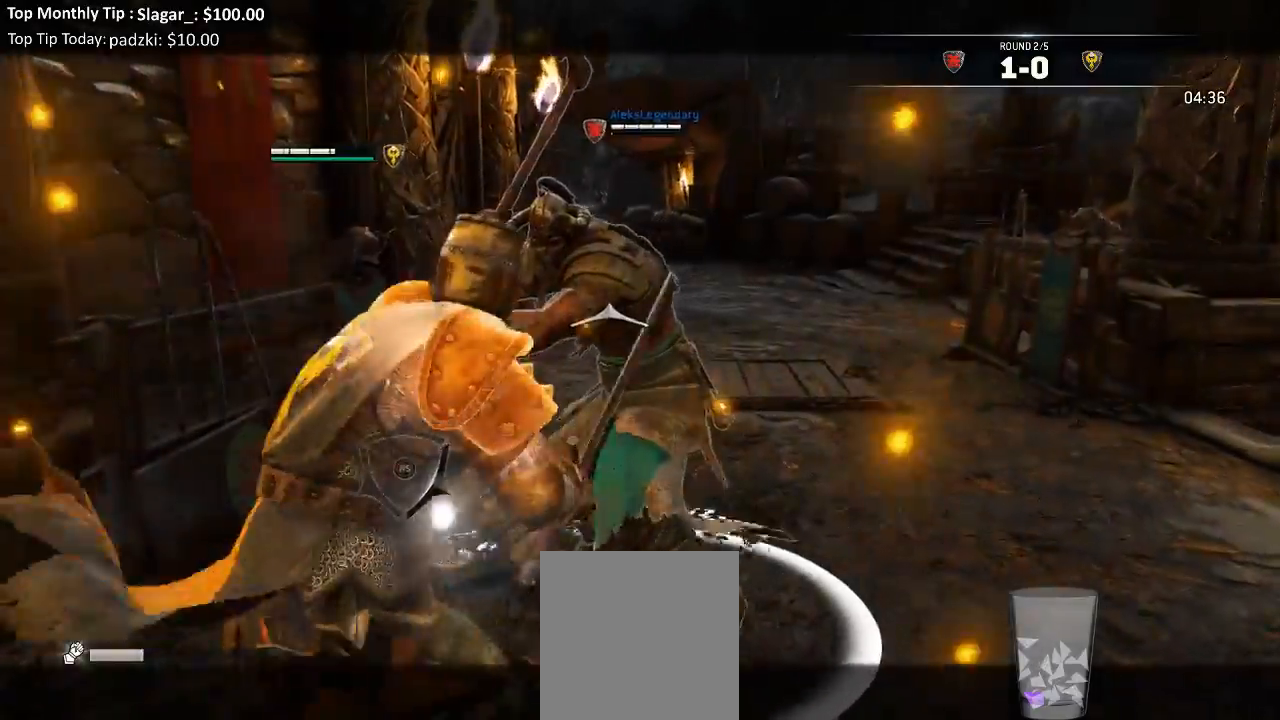
{"dt_ms": 500, "buttons": ["X", "L2"], "left_stick": "center", "right_stick": "up"}
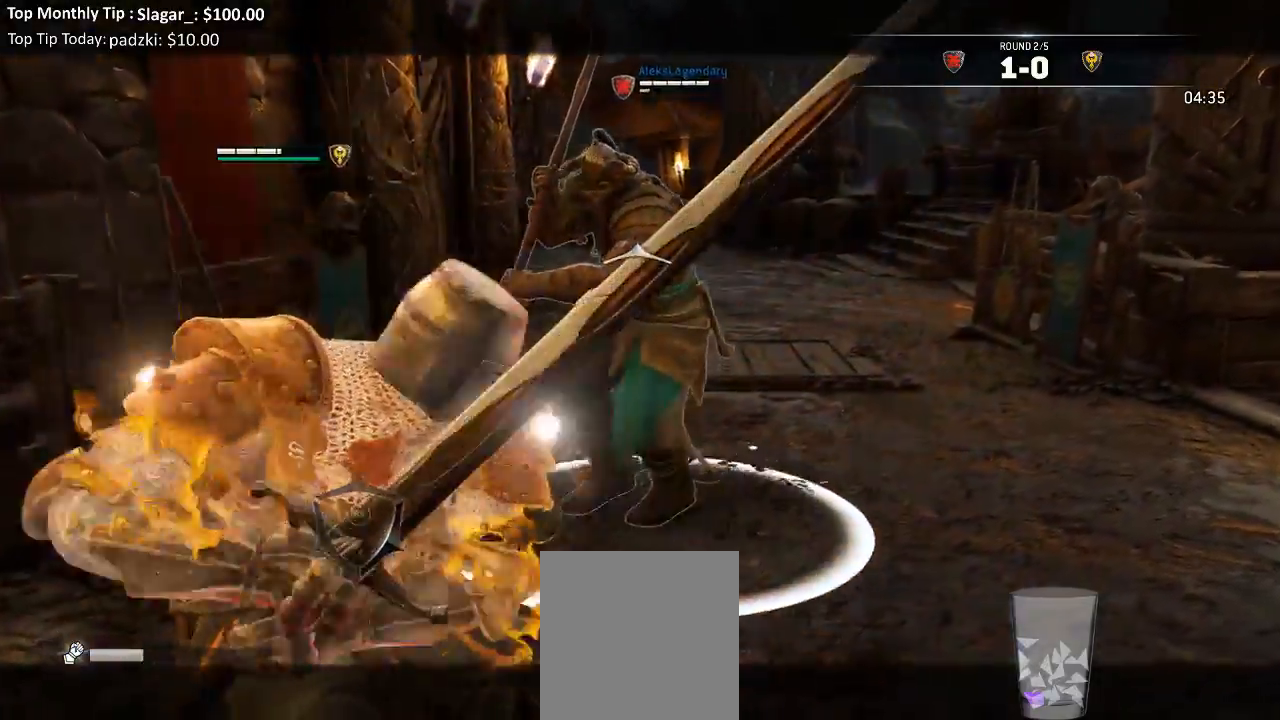
{"dt_ms": 500, "buttons": ["X", "L2"], "left_stick": "center", "right_stick": "up", "events": []}
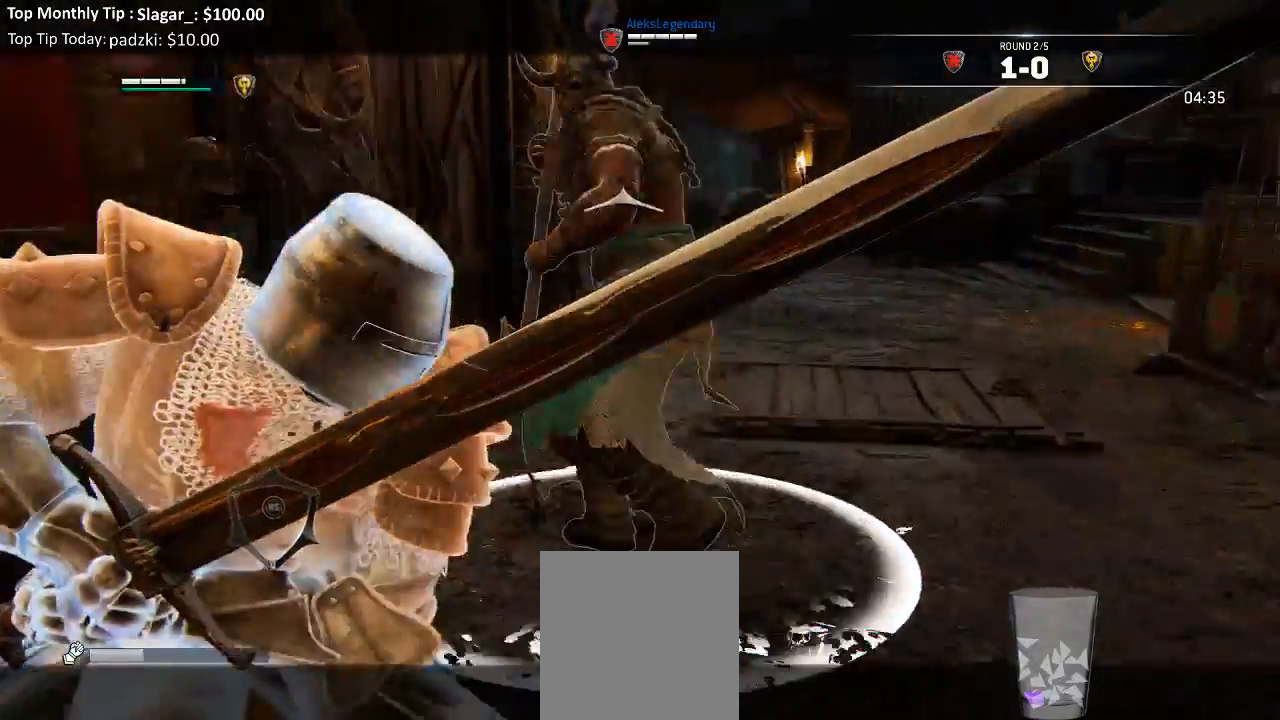
{"dt_ms": 500, "buttons": ["X", "L2"], "left_stick": "center", "right_stick": "center"}
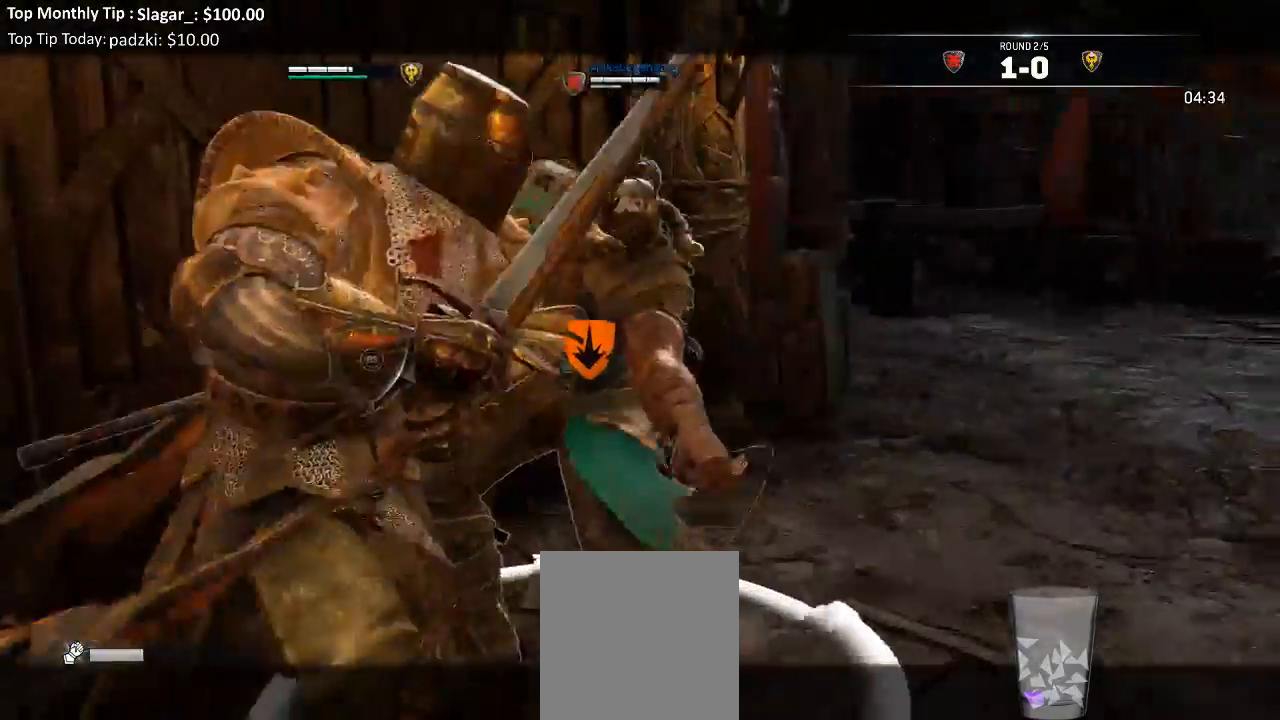
{"dt_ms": 500, "buttons": ["L2"], "left_stick": "up-right", "right_stick": "center", "events": [[133, "left_stick", "right"], [150, "X", "up"], [183, "left_stick", "up-right"]]}
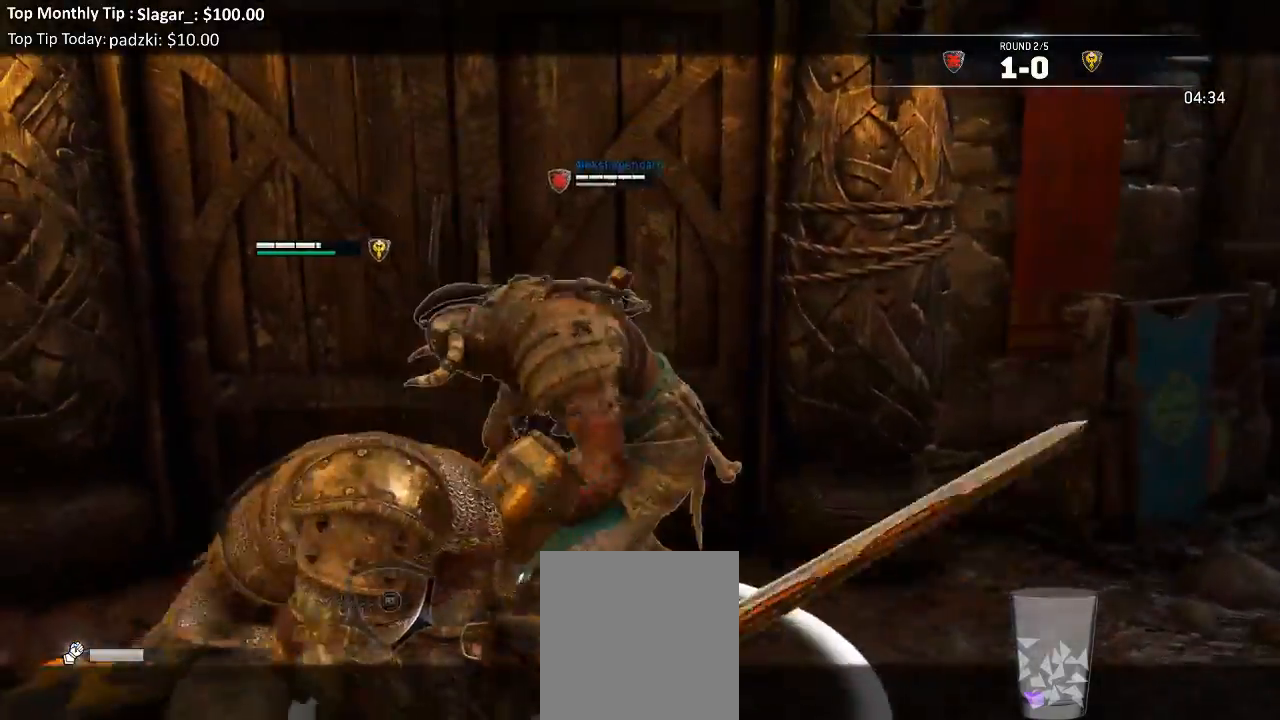
{"dt_ms": 500, "buttons": ["X", "L2"], "left_stick": "center", "right_stick": "center", "events": [[50, "A", "down"], [167, "A", "up"], [300, "X", "down"], [367, "left_stick", "center"]]}
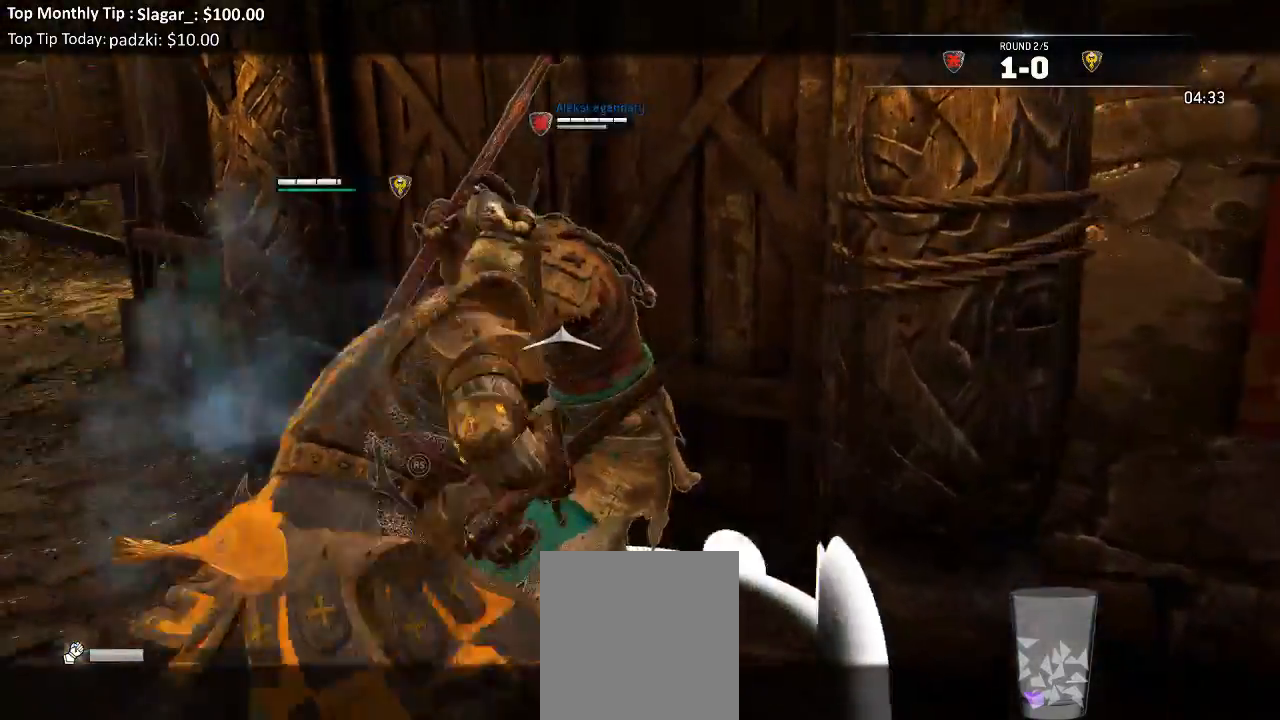
{"dt_ms": 500, "buttons": ["X", "L2"], "left_stick": "up-left", "right_stick": "center"}
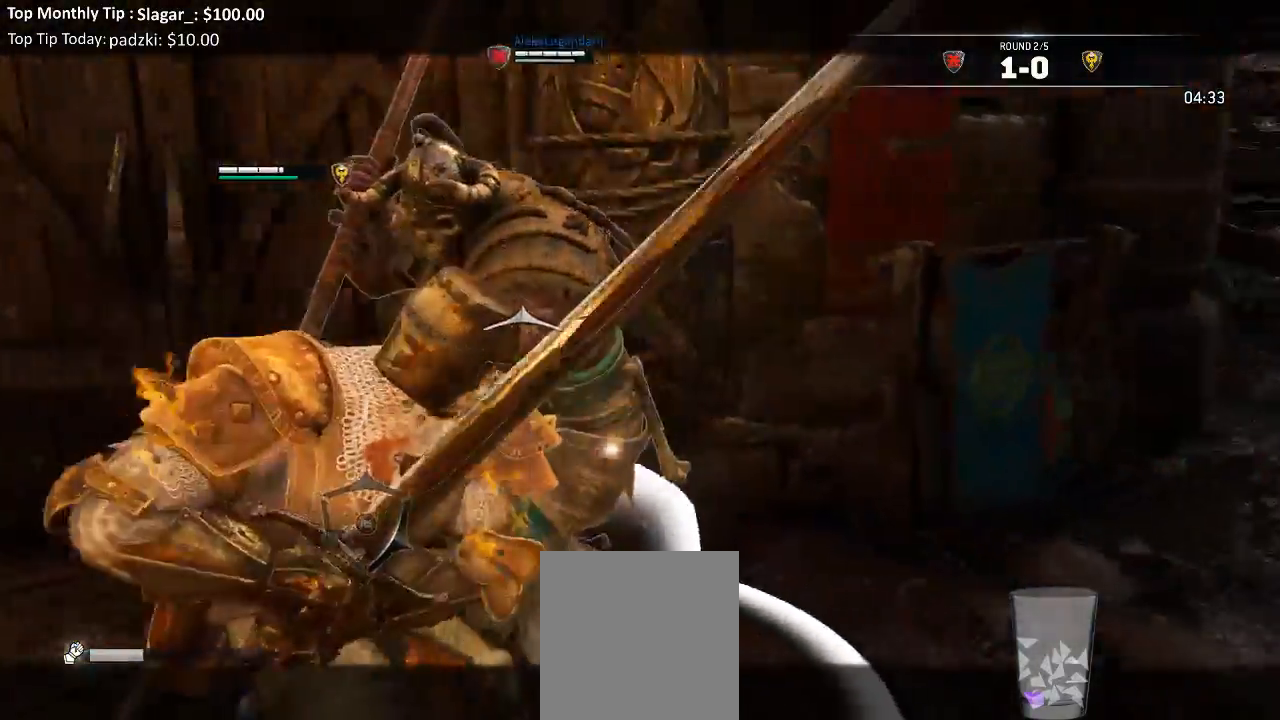
{"dt_ms": 500, "buttons": ["L2"], "left_stick": "down-right", "right_stick": "center", "events": [[150, "left_stick", "up"], [183, "X", "up"], [250, "left_stick", "up-right"], [267, "X", "down"], [383, "X", "up"], [400, "left_stick", "down-right"]]}
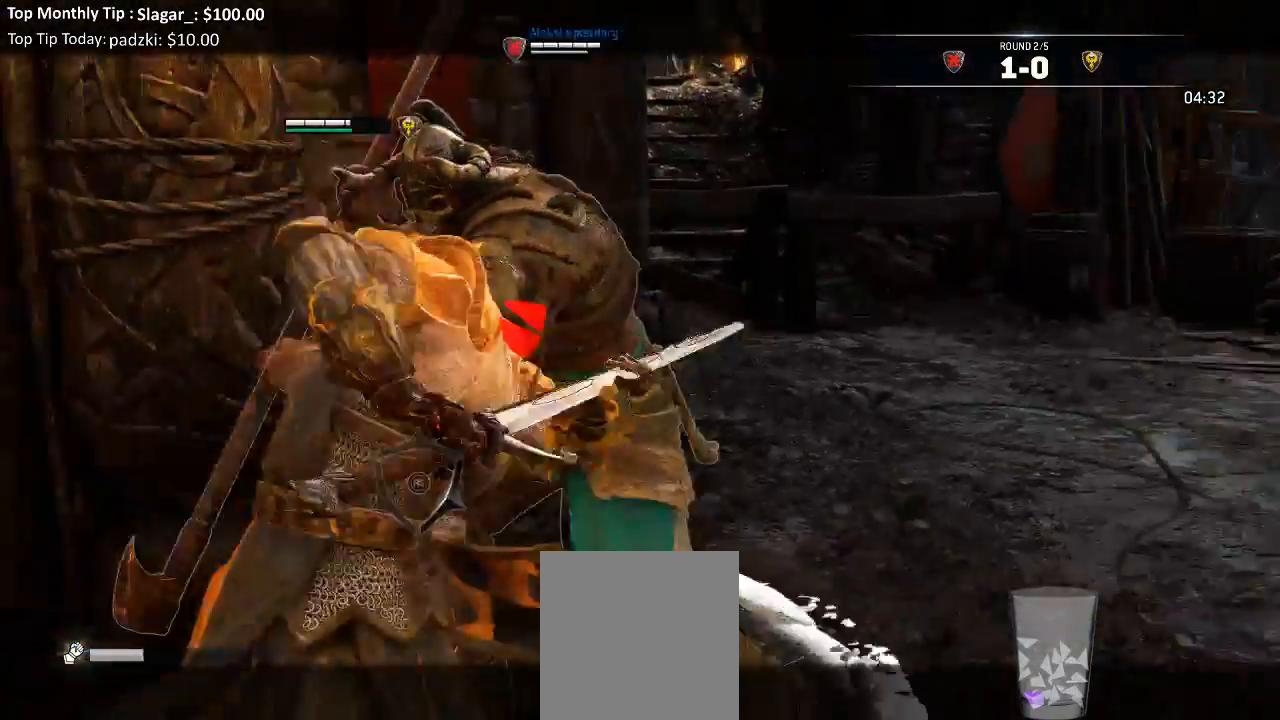
{"dt_ms": 500, "buttons": ["X", "L2", "L3"], "left_stick": "down-right", "right_stick": "center", "events": [[17, "L3", "down"], [383, "X", "down"]]}
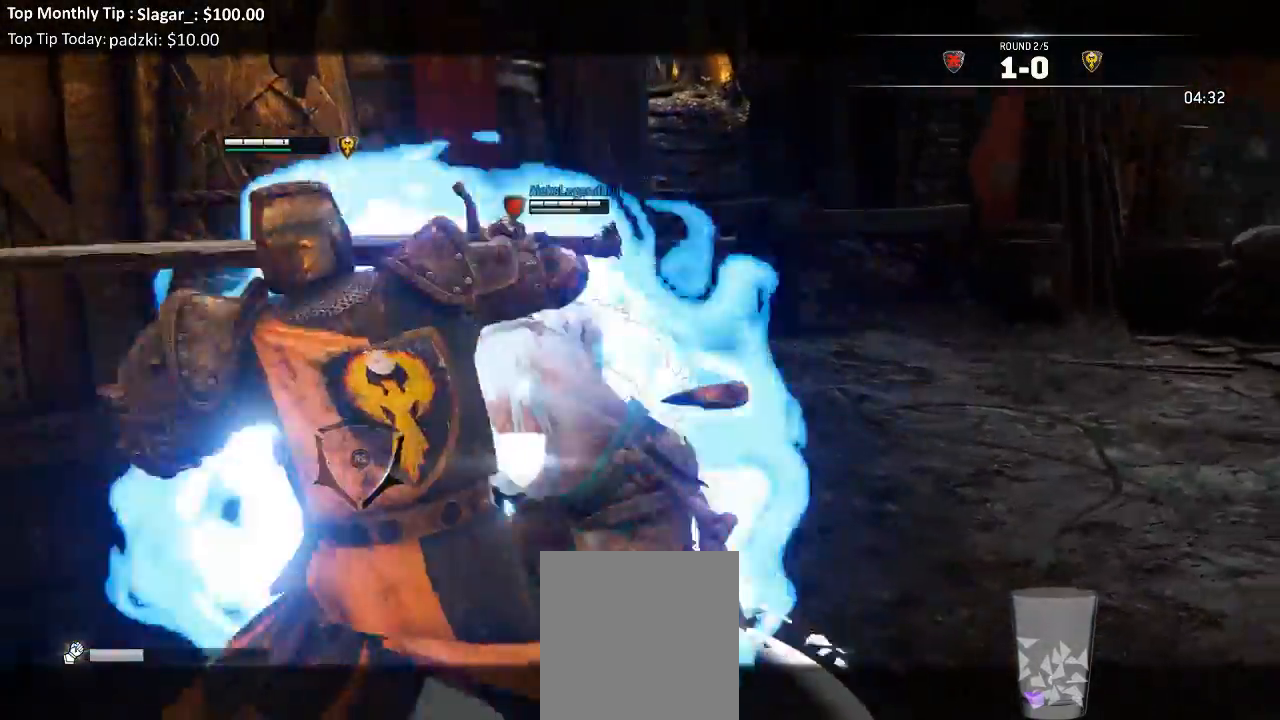
{"dt_ms": 500, "buttons": ["L2"], "left_stick": "up-right", "right_stick": "center", "events": [[33, "X", "up"], [300, "L3", "up"], [333, "A", "down"], [383, "A", "up"], [400, "left_stick", "up-right"]]}
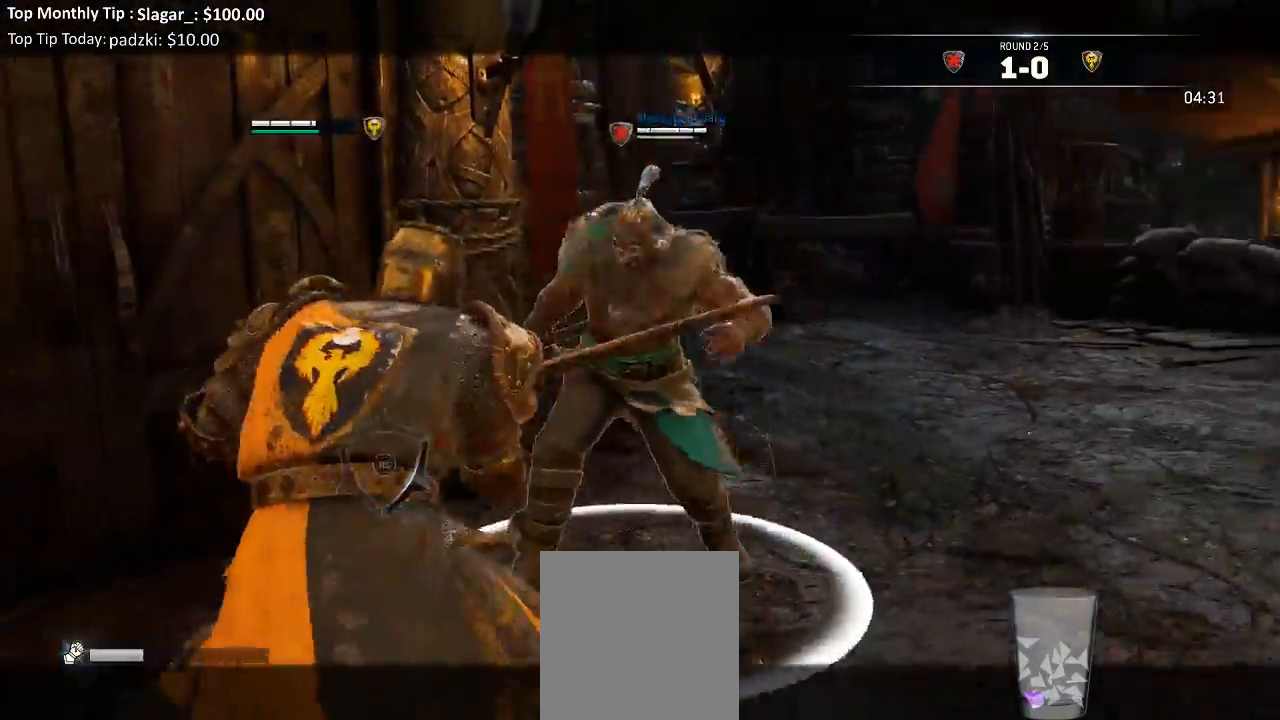
{"dt_ms": 500, "buttons": ["L2"], "left_stick": "up-right", "right_stick": "center", "events": [[183, "A", "down"], [417, "A", "up"]]}
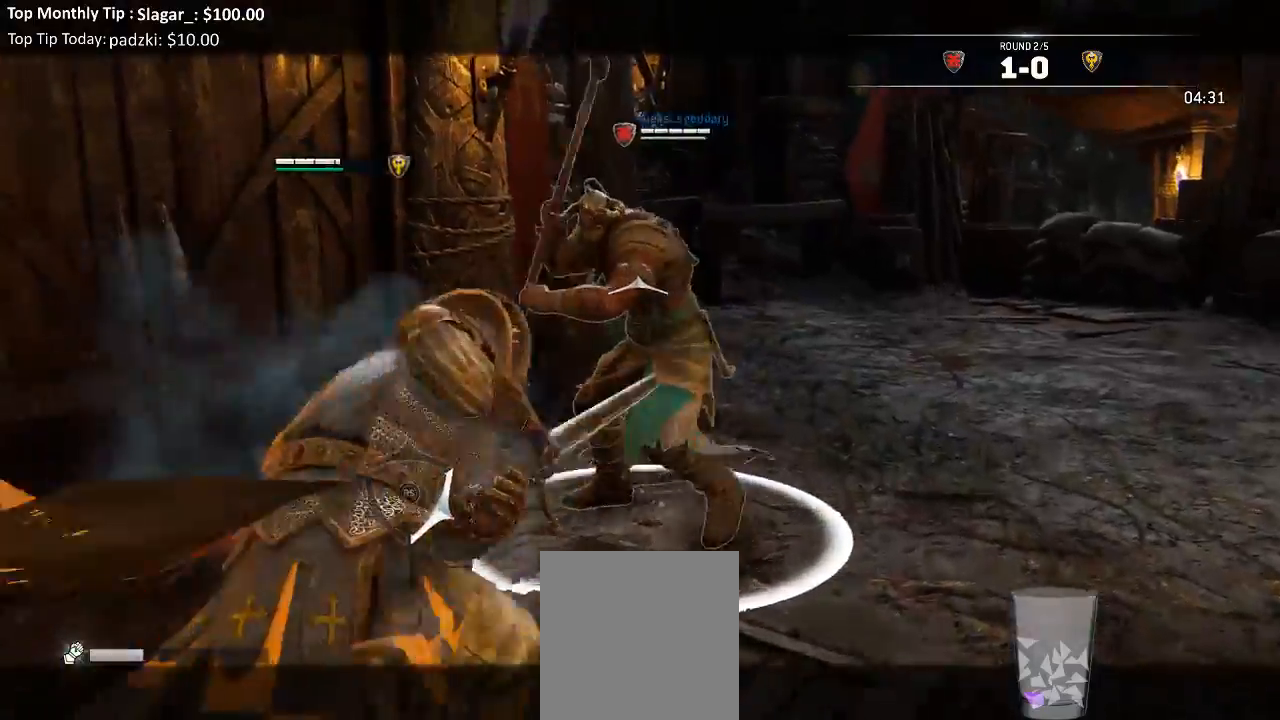
{"dt_ms": 500, "buttons": ["L2"], "left_stick": "up-right", "right_stick": "center"}
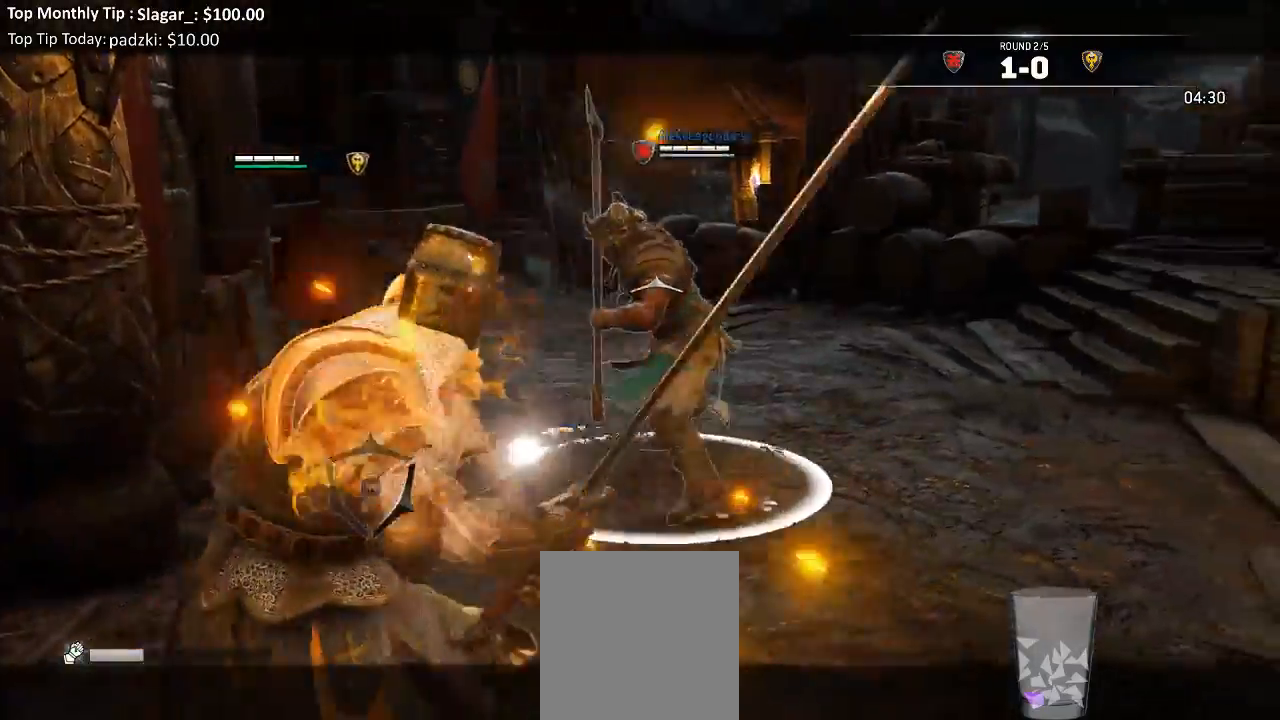
{"dt_ms": 500, "buttons": ["L2"], "left_stick": "up-right", "right_stick": "center", "events": []}
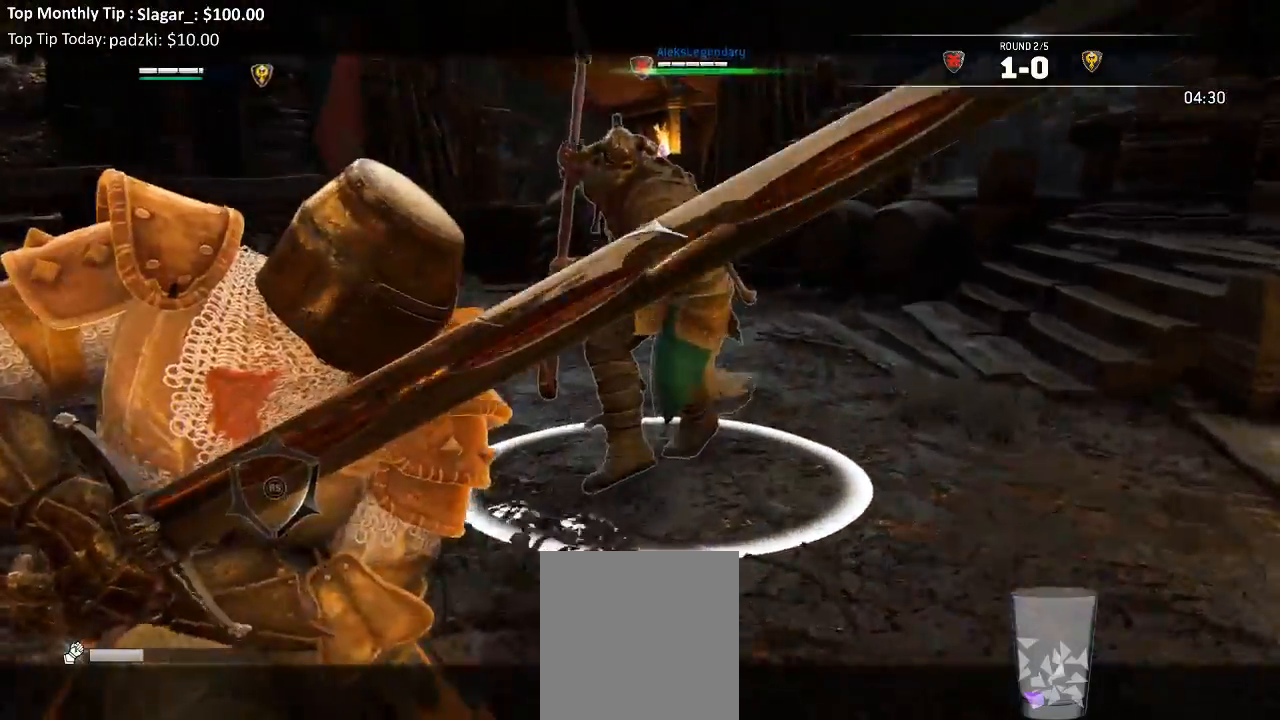
{"dt_ms": 500, "buttons": ["L2", "R3"], "left_stick": "left", "right_stick": "up"}
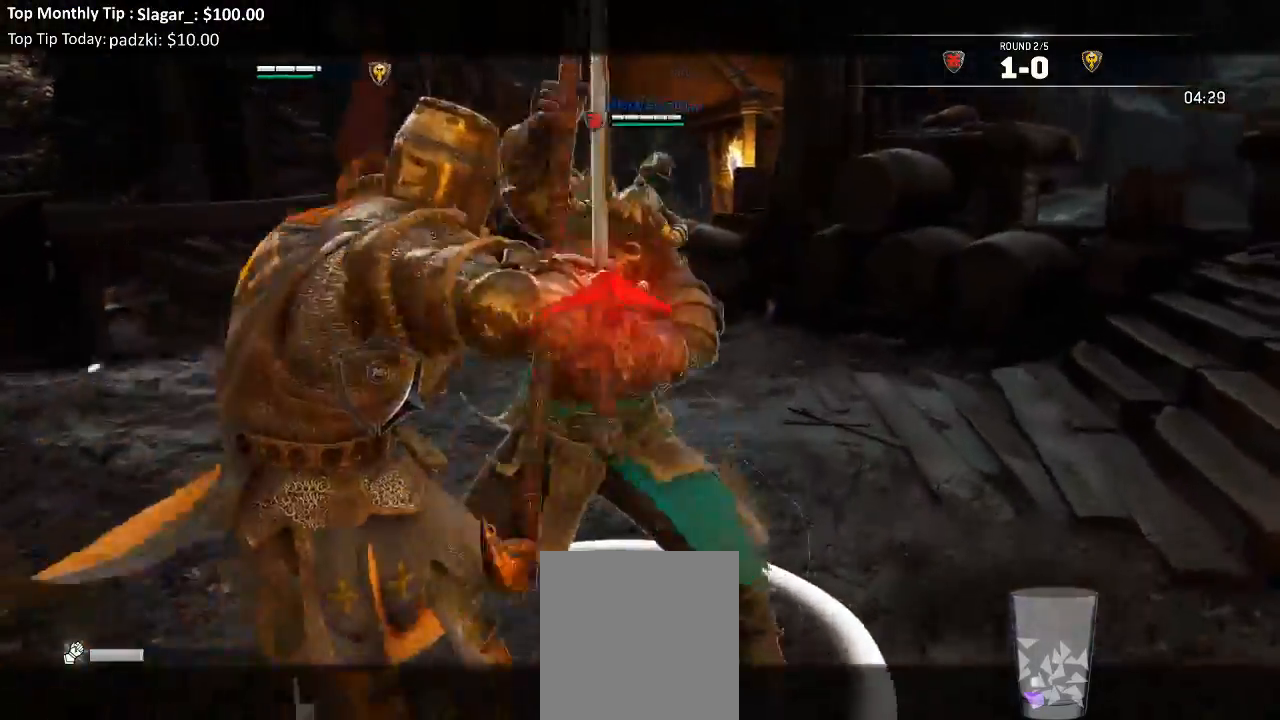
{"dt_ms": 1000, "buttons": ["L2"], "left_stick": "left", "right_stick": "left"}
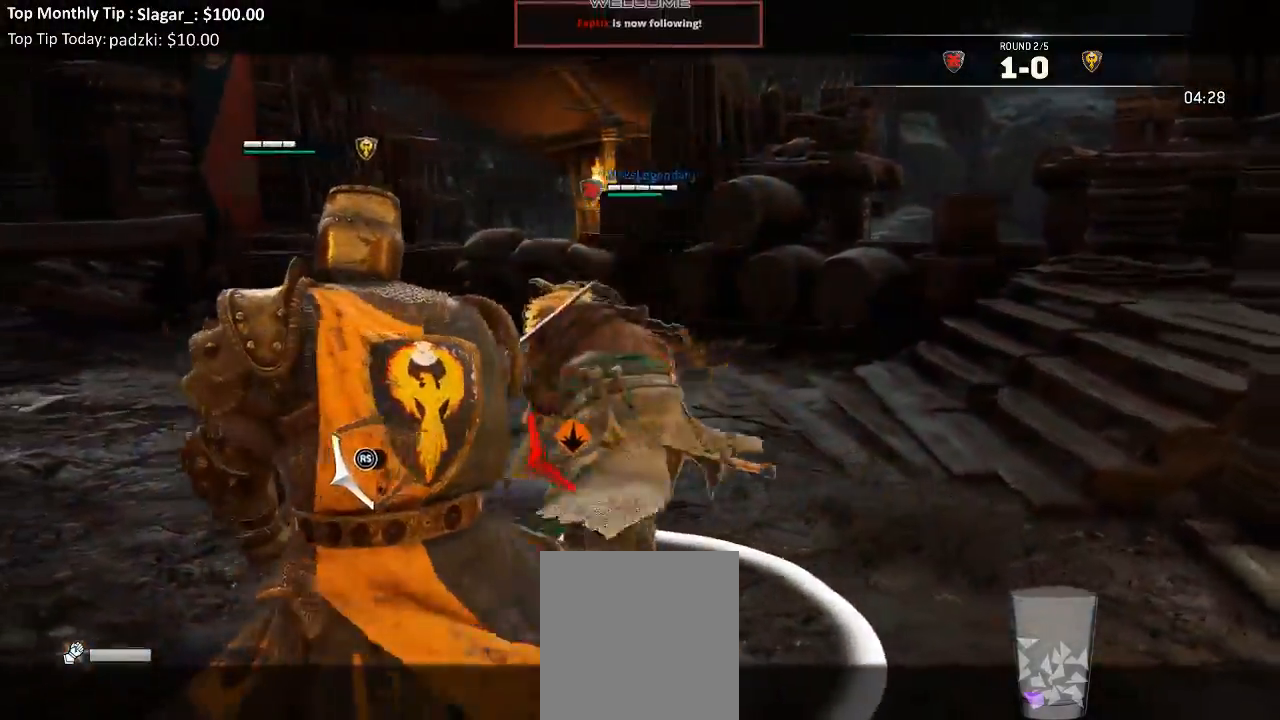
{"dt_ms": 500, "buttons": ["L2"], "left_stick": "up", "right_stick": "center", "events": [[50, "R3", "down"], [67, "R2", "down"], [250, "R2", "up"], [250, "left_stick", "up-left"], [350, "R3", "up"], [400, "left_stick", "up"], [400, "right_stick", "center"]]}
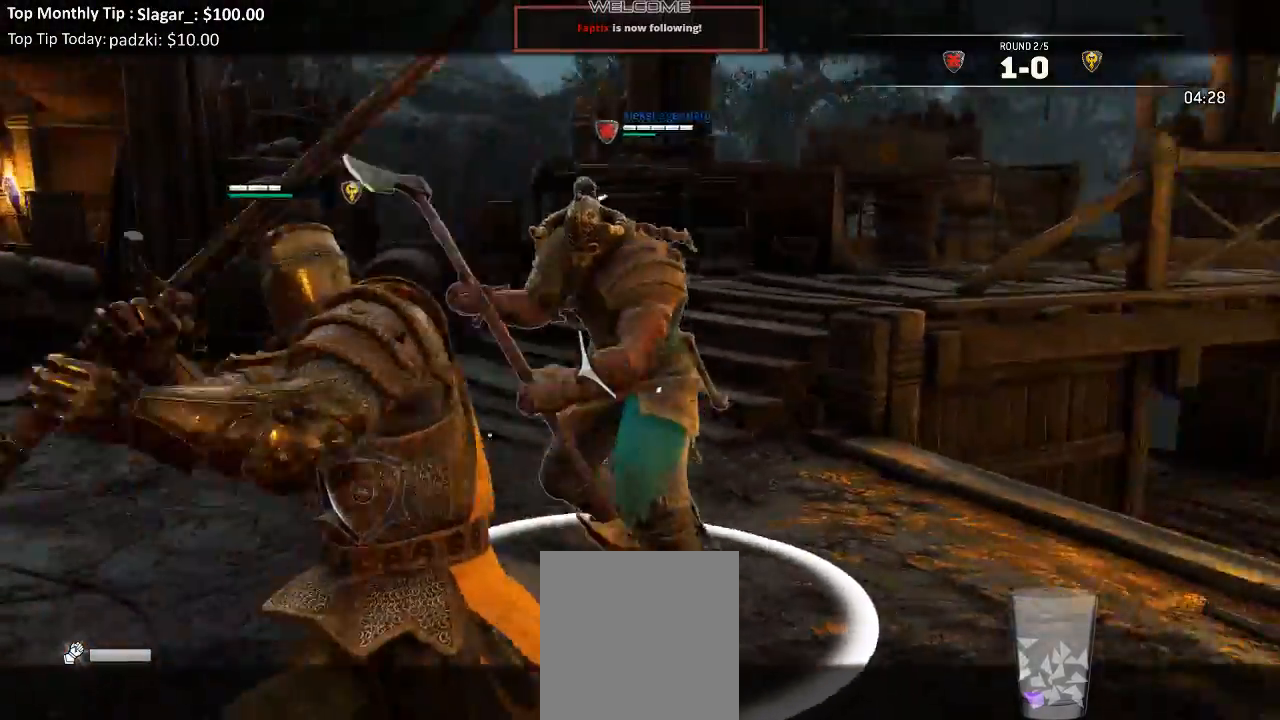
{"dt_ms": 500, "buttons": ["L2"], "left_stick": "down", "right_stick": "center", "events": [[233, "B", "down"], [267, "left_stick", "down-right"], [350, "B", "up"], [483, "left_stick", "down"]]}
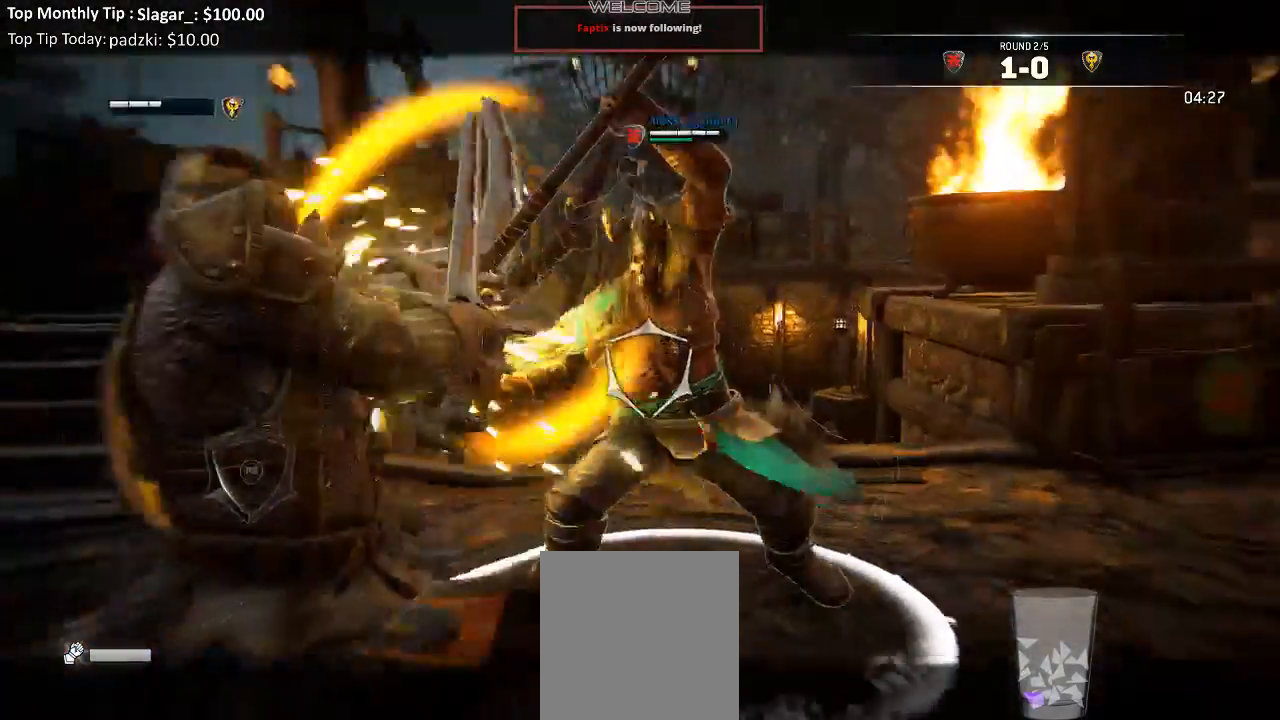
{"dt_ms": 500, "buttons": ["L2", "L3"], "left_stick": "down", "right_stick": "center", "events": [[217, "L3", "down"]]}
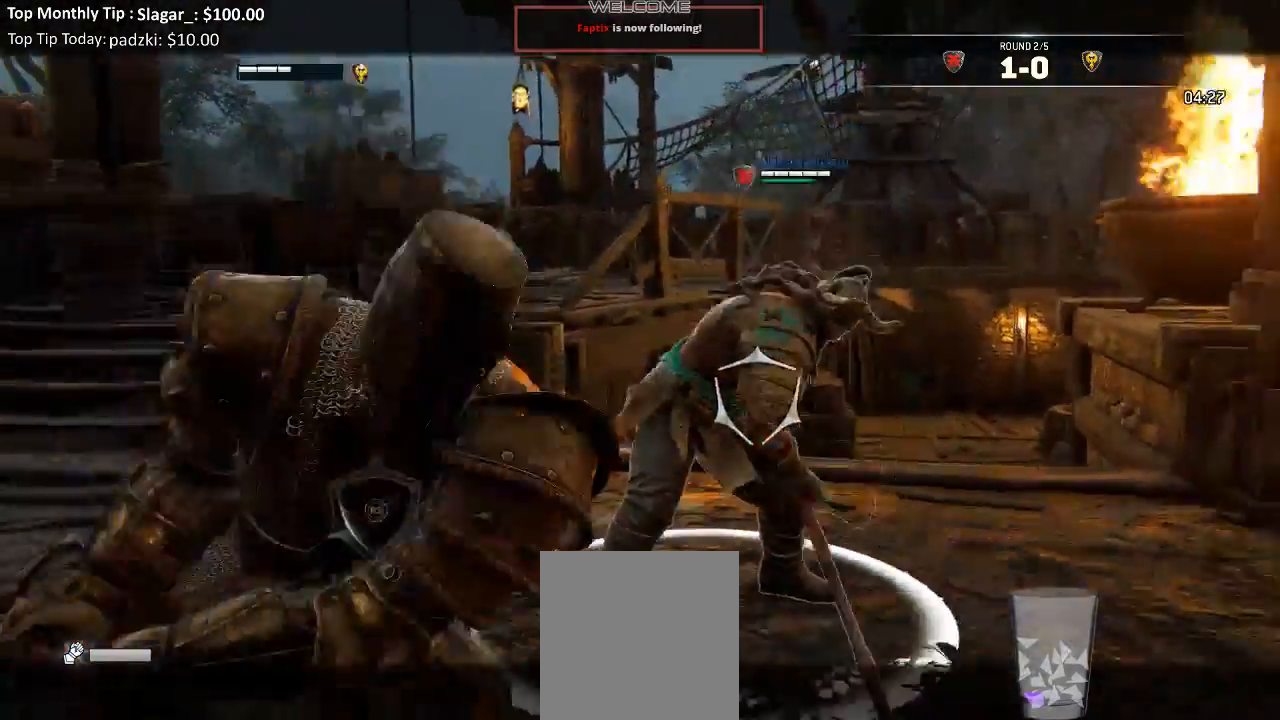
{"dt_ms": 500, "buttons": ["L2"], "left_stick": "left", "right_stick": "up"}
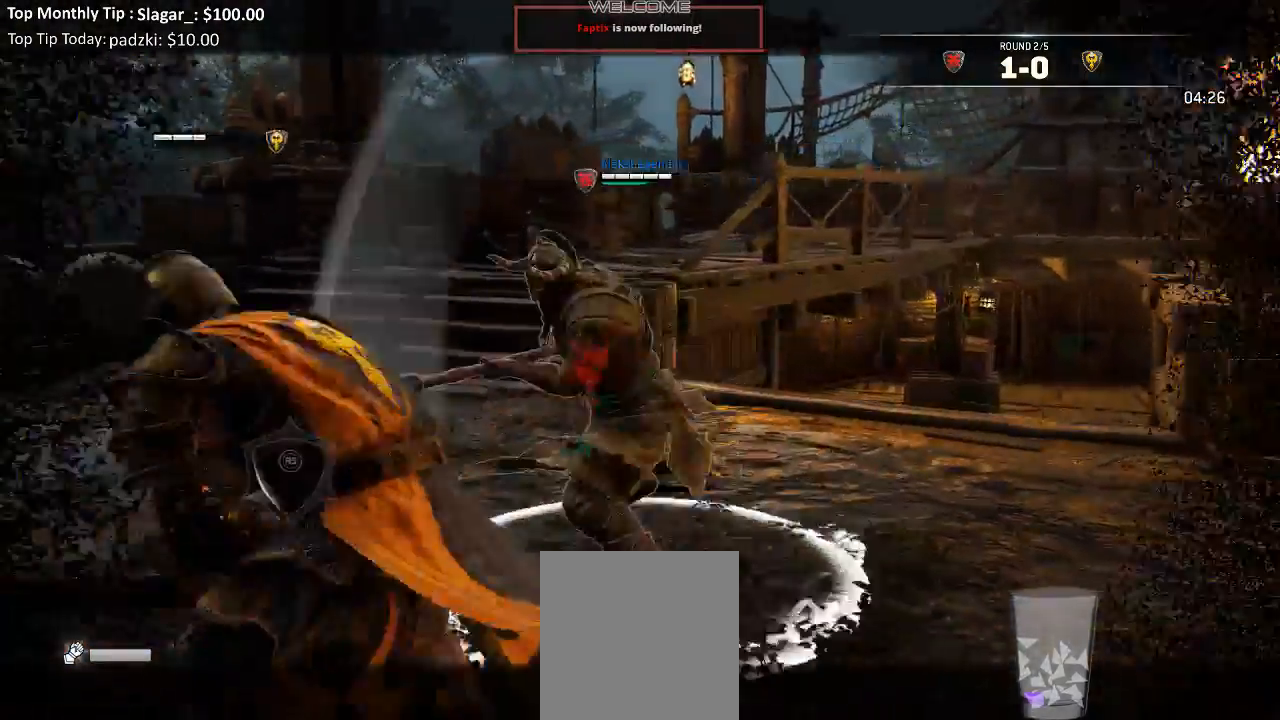
{"dt_ms": 500, "buttons": ["L2"], "left_stick": "left", "right_stick": "up", "events": []}
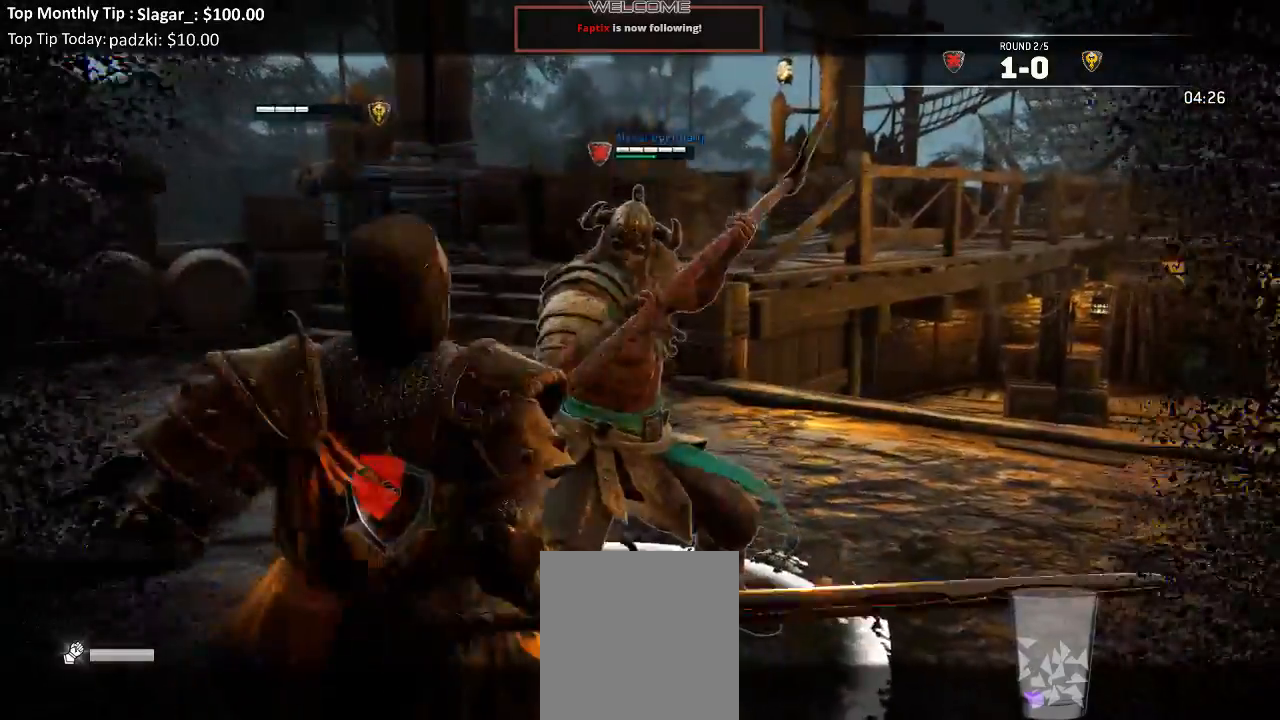
{"dt_ms": 500, "buttons": ["L2"], "left_stick": "down-right", "right_stick": "up", "events": [[50, "left_stick", "down"], [367, "left_stick", "down-right"]]}
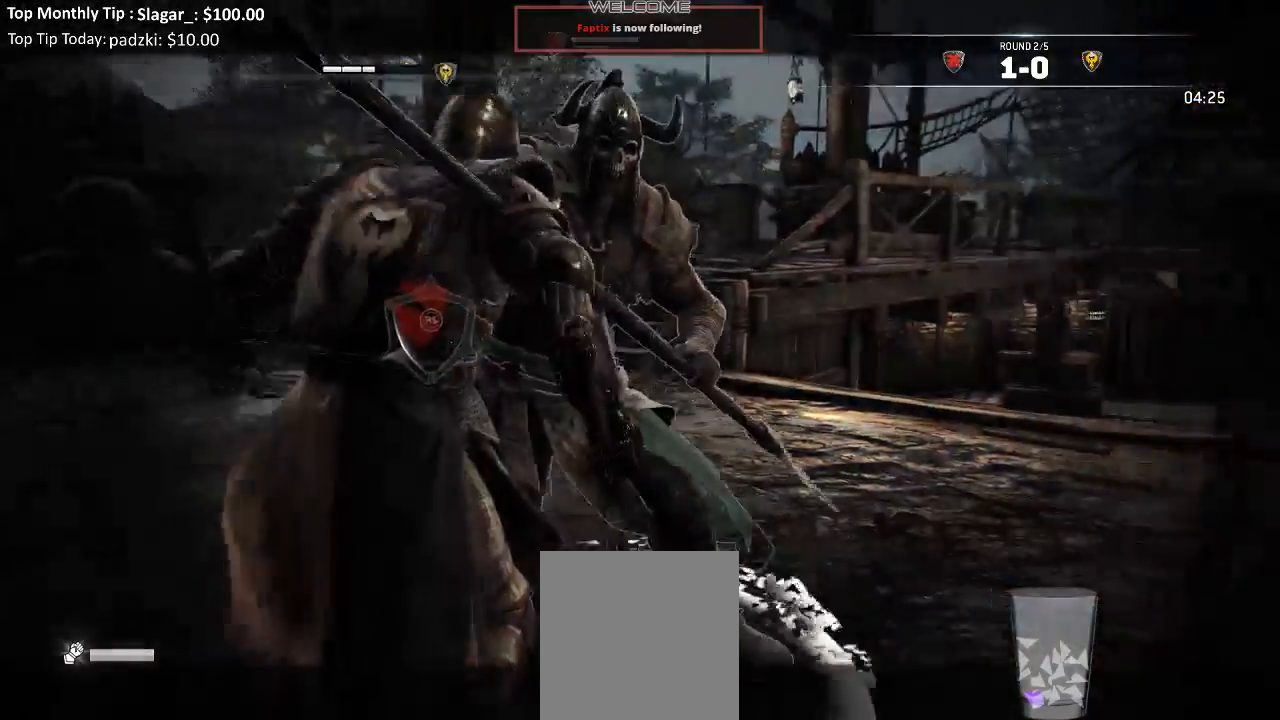
{"dt_ms": 500, "buttons": ["L2"], "left_stick": "up-right", "right_stick": "up", "events": [[50, "left_stick", "up-right"]]}
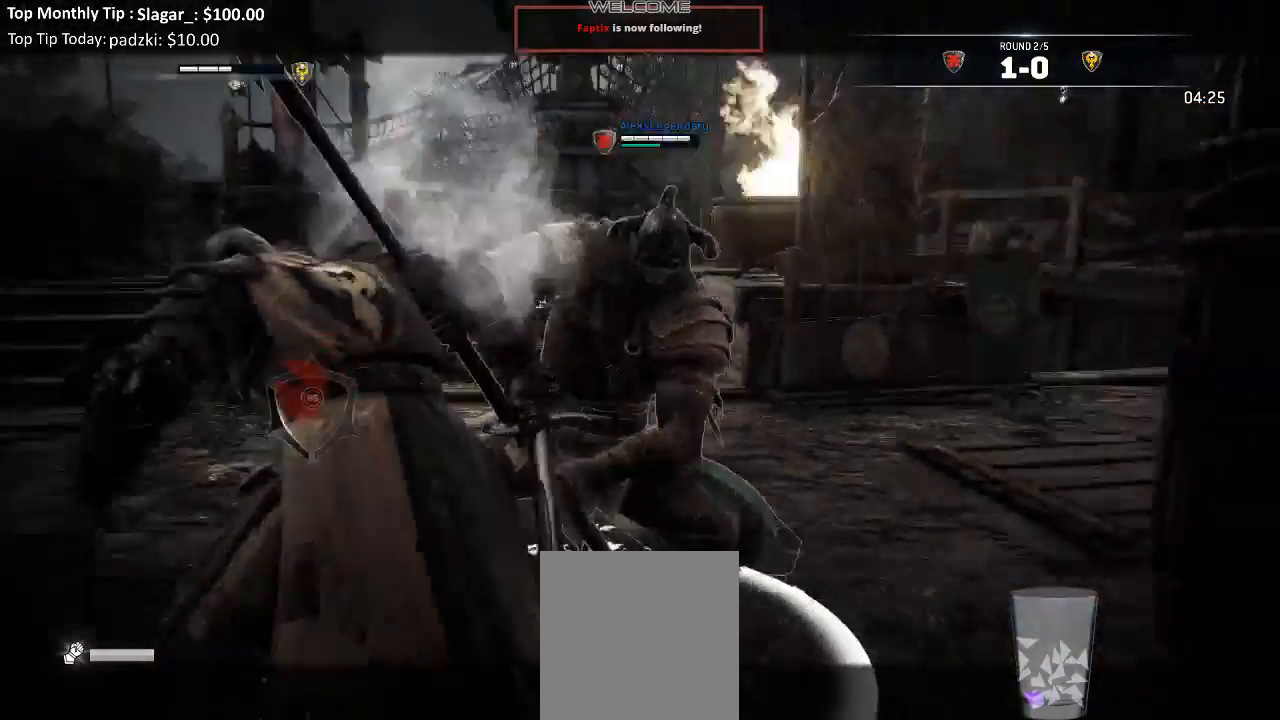
{"dt_ms": 500, "buttons": ["L2"], "left_stick": "down-left", "right_stick": "up", "events": [[350, "left_stick", "up-left"], [450, "left_stick", "down-left"]]}
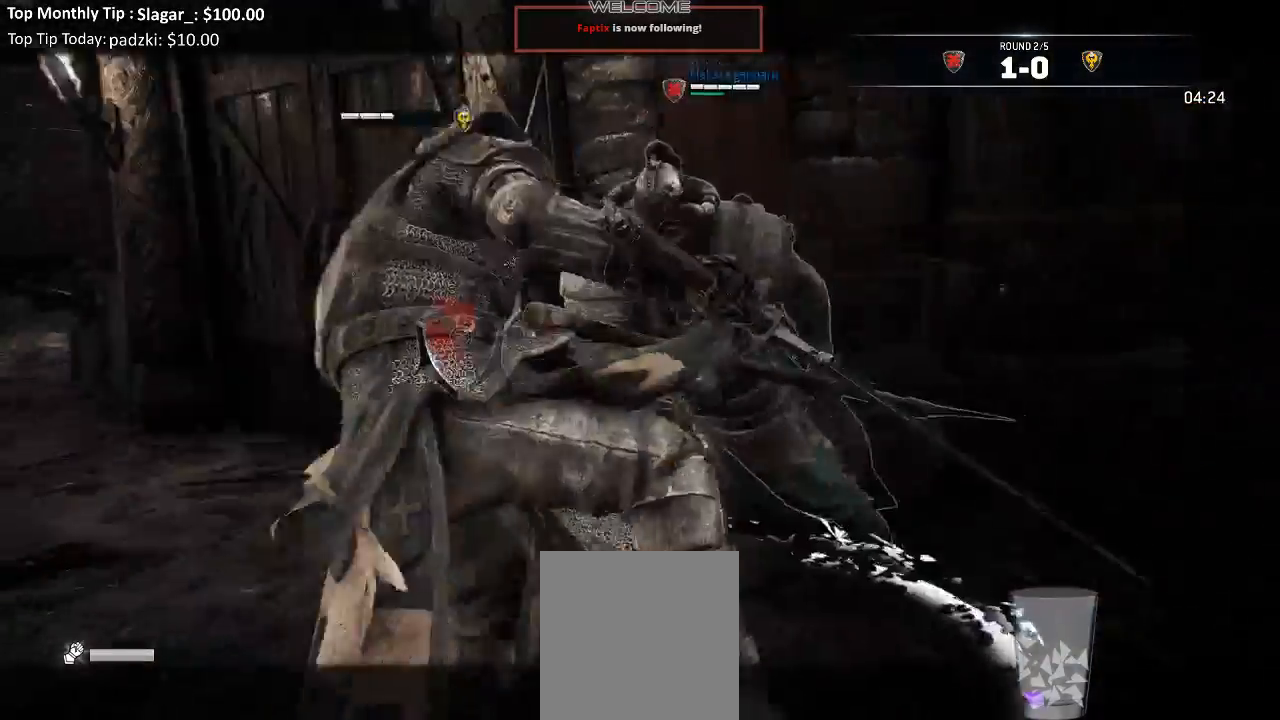
{"dt_ms": 500, "buttons": ["L2"], "left_stick": "down", "right_stick": "up", "events": [[50, "left_stick", "down"]]}
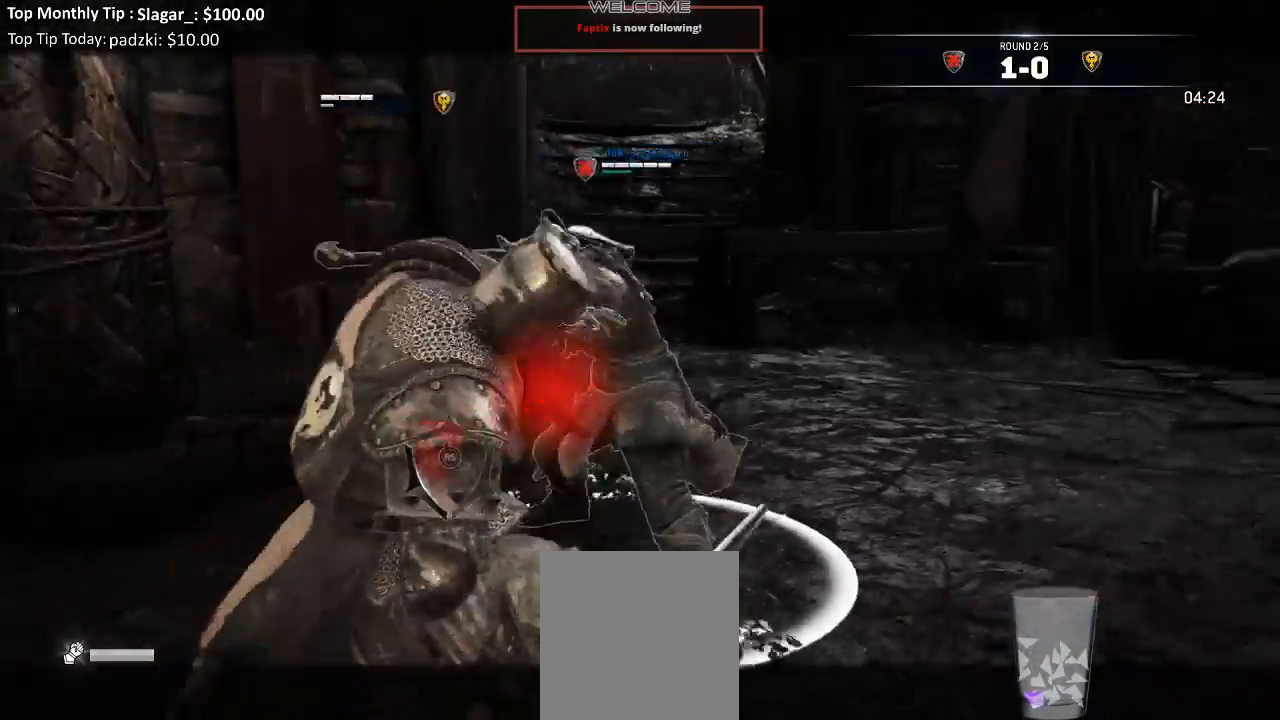
{"dt_ms": 1000, "buttons": ["L2", "R3"], "left_stick": "left", "right_stick": "left"}